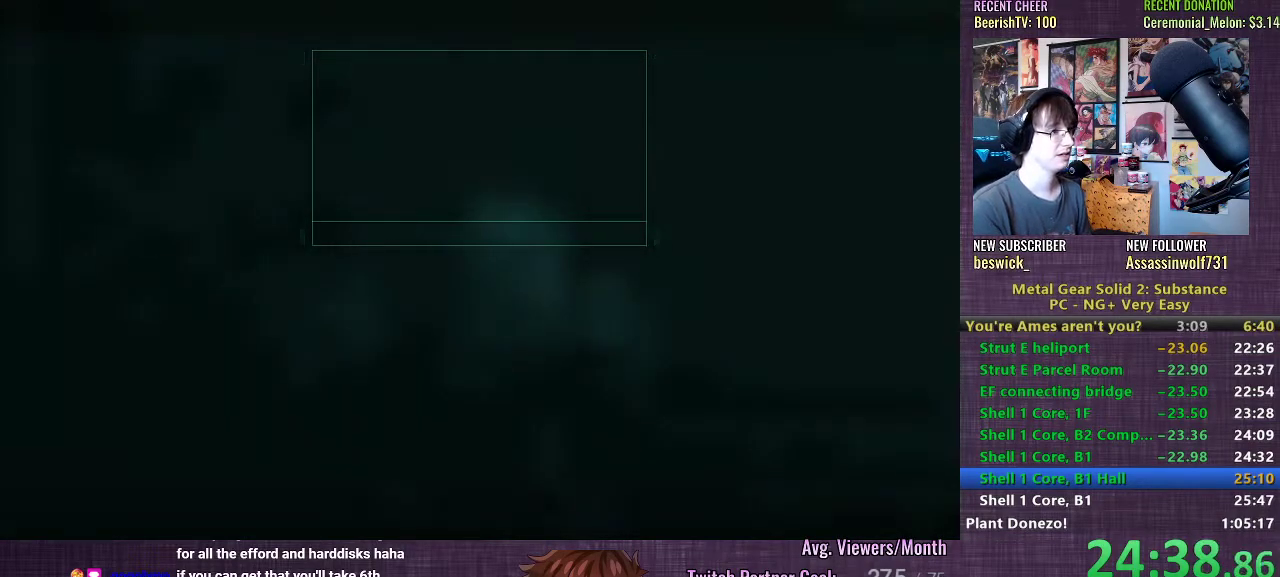
Gameplay with a controller (PlayStation layout); each line is a JSON object with the inputs held at the frame after it. "events" lists button and stick changes between this image and that frame as [ms after this image, input, new state], when the widget could be followed in between. Not read: L3.
{"buttons": [], "left_stick": "center", "right_stick": "center", "events": []}
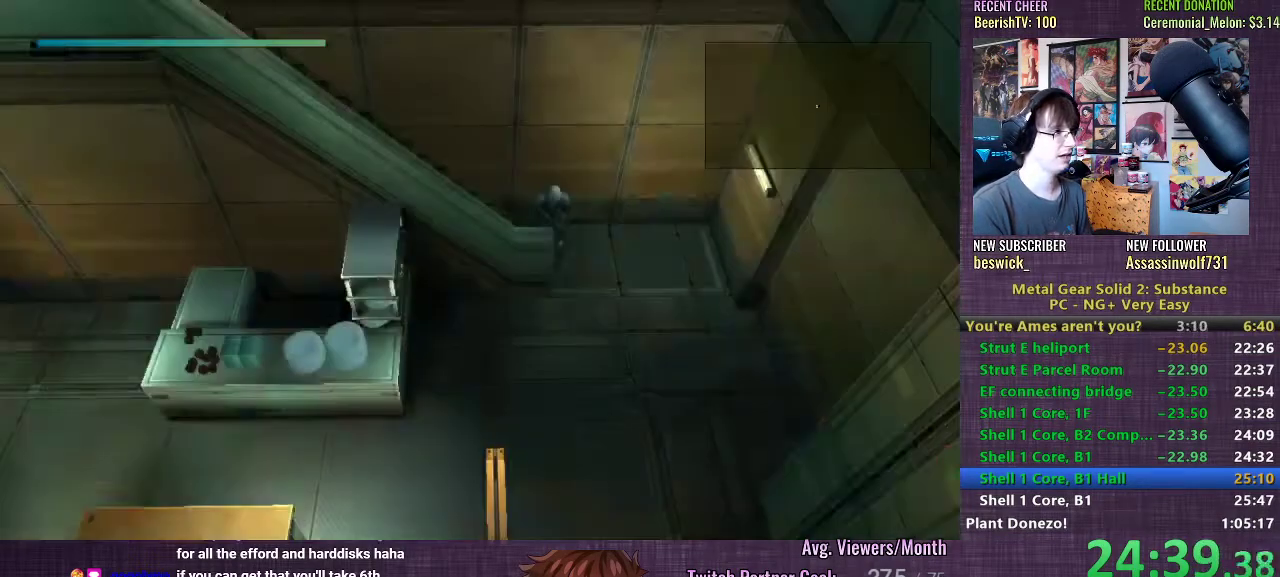
{"buttons": [], "left_stick": "down-left", "right_stick": "center", "events": [[33, "left_stick", "down-right"], [67, "L2", "down"], [183, "L2", "up"], [283, "left_stick", "down-left"]]}
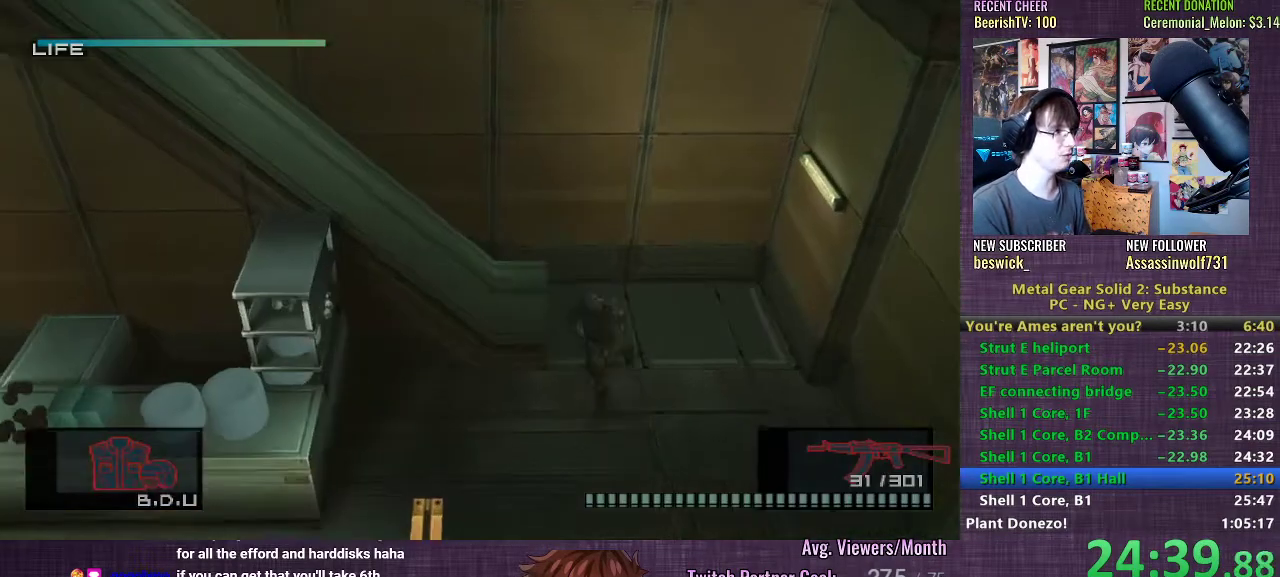
{"buttons": [], "left_stick": "down-left", "right_stick": "center", "events": []}
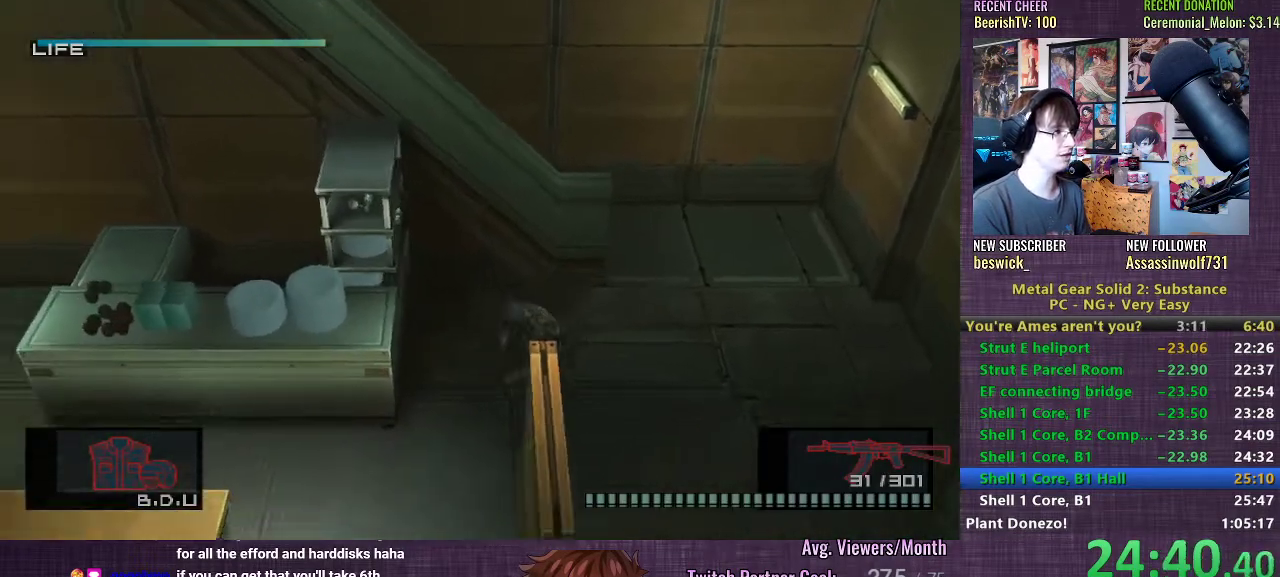
{"buttons": [], "left_stick": "down", "right_stick": "center", "events": [[250, "left_stick", "down"]]}
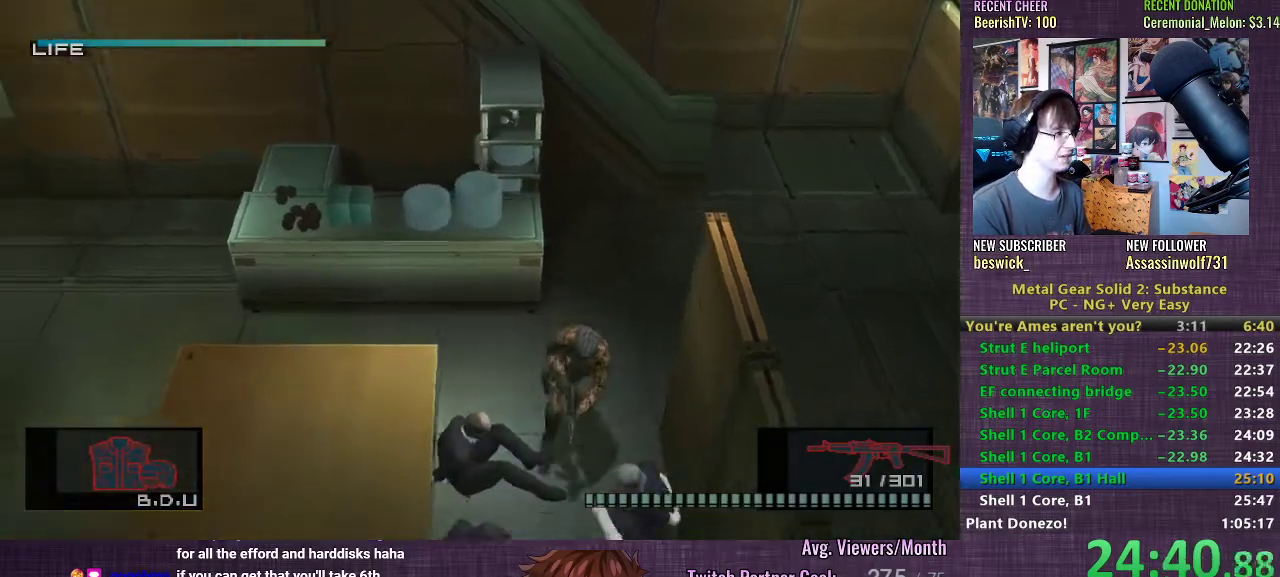
{"buttons": [], "left_stick": "down", "right_stick": "center", "events": []}
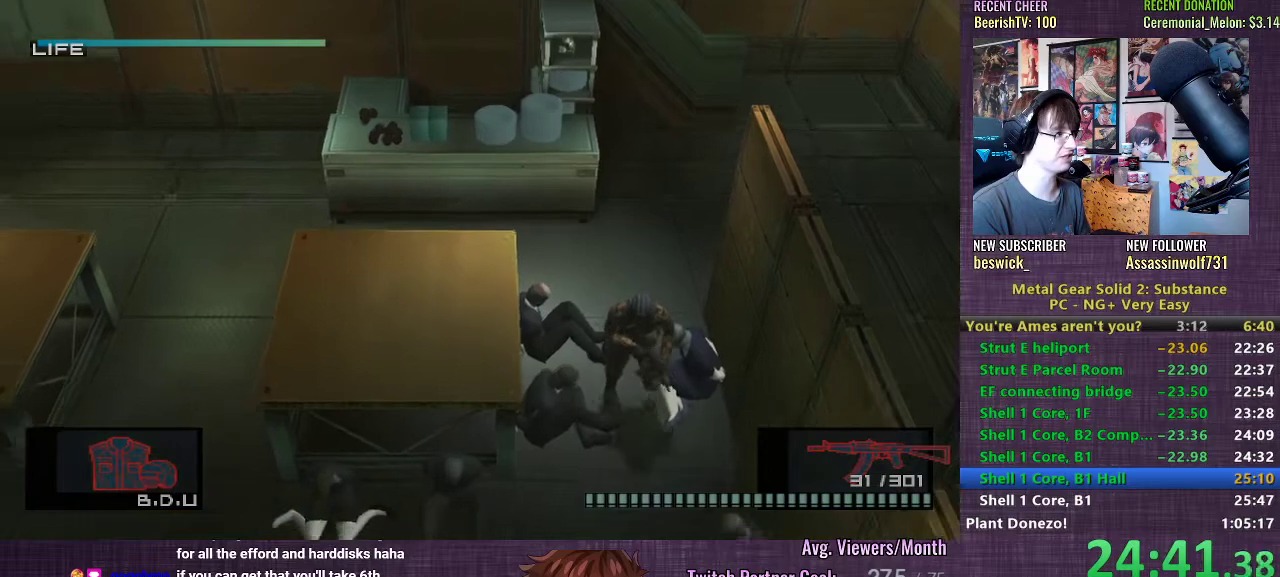
{"buttons": ["R2"], "left_stick": "center", "right_stick": "center", "events": [[183, "left_stick", "left"], [250, "left_stick", "center"], [350, "CROSS", "down"], [400, "CROSS", "up"], [467, "R2", "down"]]}
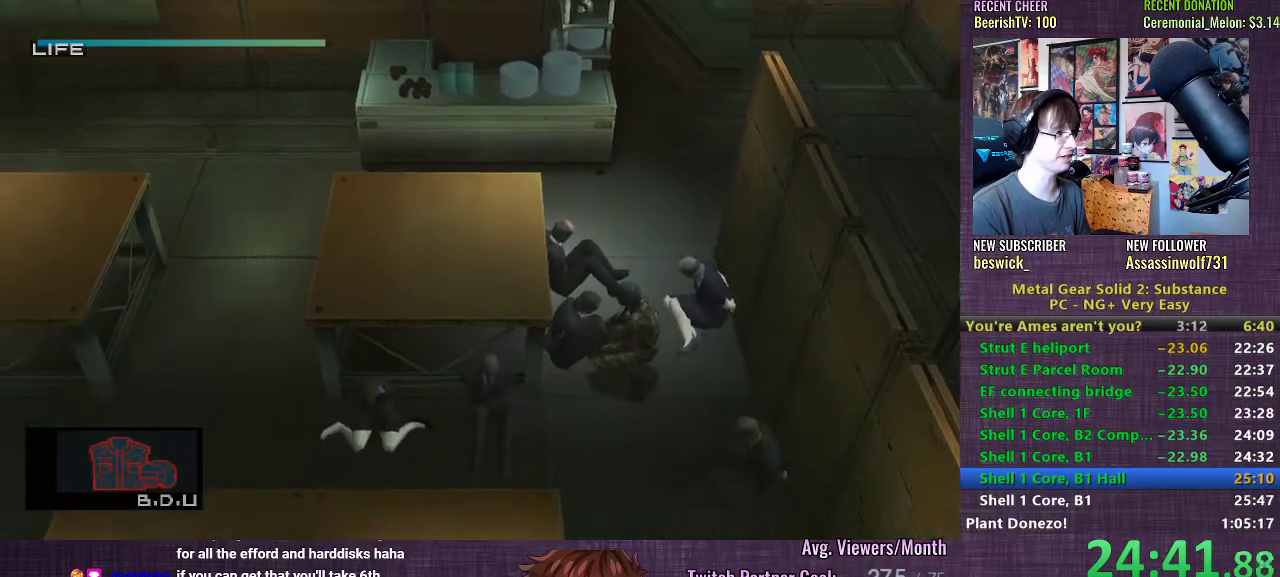
{"buttons": ["R2"], "left_stick": "center", "right_stick": "center", "events": [[383, "DPAD_DOWN", "down"], [483, "DPAD_DOWN", "up"]]}
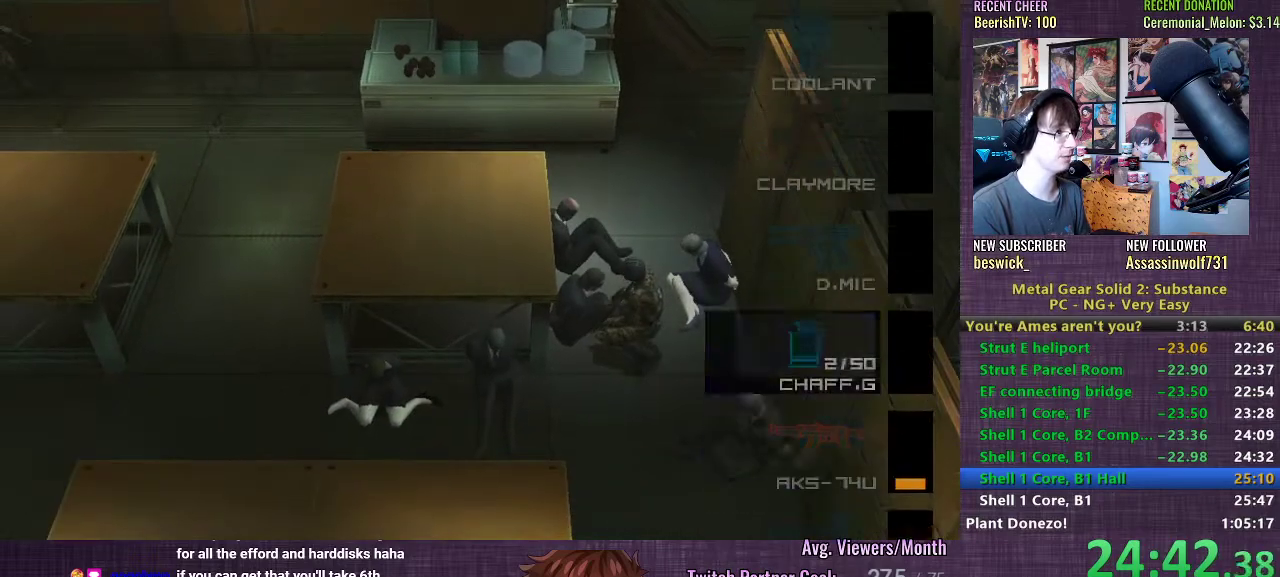
{"buttons": [], "left_stick": "center", "right_stick": "center", "events": [[50, "DPAD_DOWN", "down"], [133, "DPAD_DOWN", "up"], [200, "R2", "up"]]}
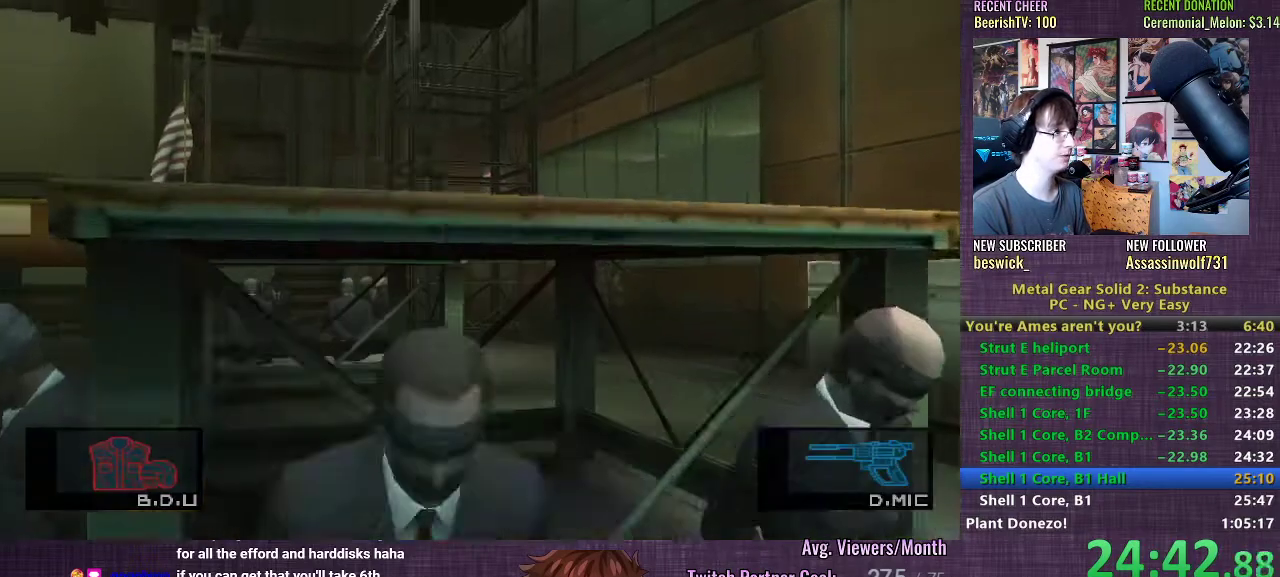
{"buttons": [], "left_stick": "down", "right_stick": "center", "events": [[17, "left_stick", "down"], [200, "L2", "down"], [300, "L2", "up"]]}
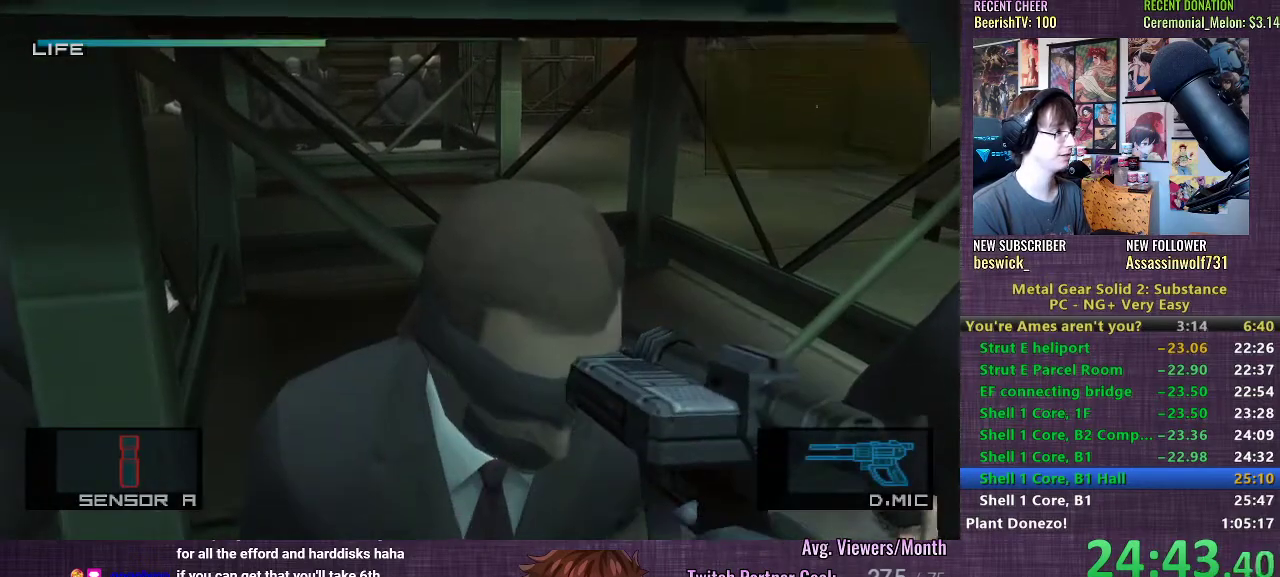
{"buttons": [], "left_stick": "center", "right_stick": "center", "events": [[33, "left_stick", "center"], [50, "TRIANGLE", "down"], [117, "TRIANGLE", "up"], [183, "TRIANGLE", "down"], [250, "TRIANGLE", "up"], [317, "TRIANGLE", "down"], [383, "TRIANGLE", "up"]]}
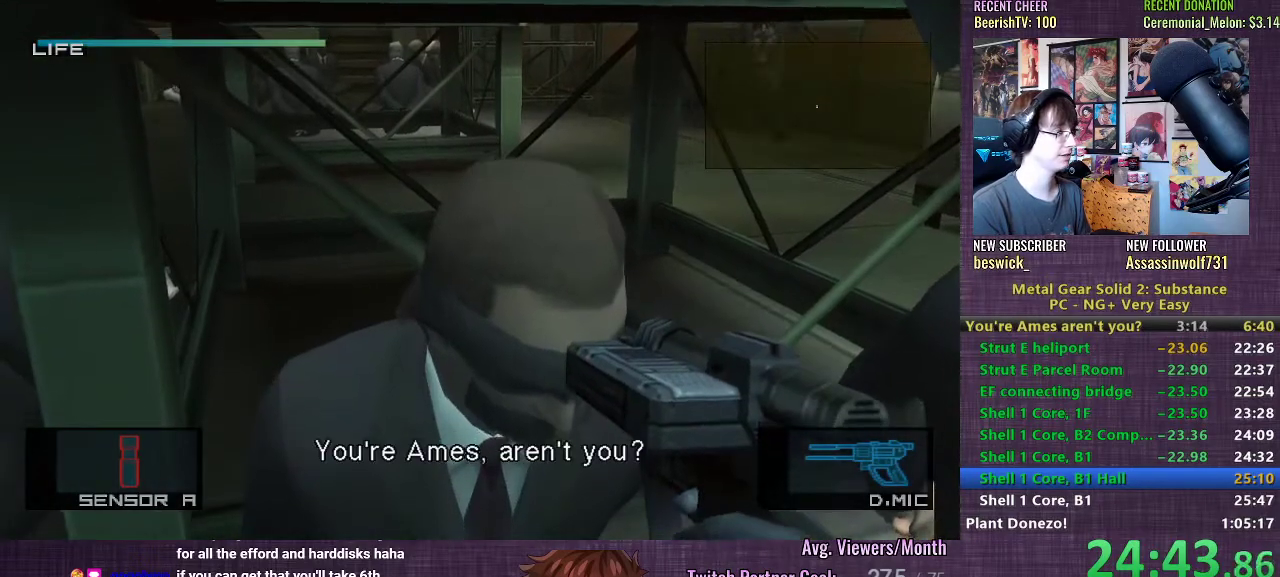
{"buttons": [], "left_stick": "center", "right_stick": "center", "events": [[167, "CROSS", "down"], [217, "CROSS", "up"], [283, "CROSS", "down"], [350, "CROSS", "up"], [433, "CROSS", "down"], [483, "CROSS", "up"]]}
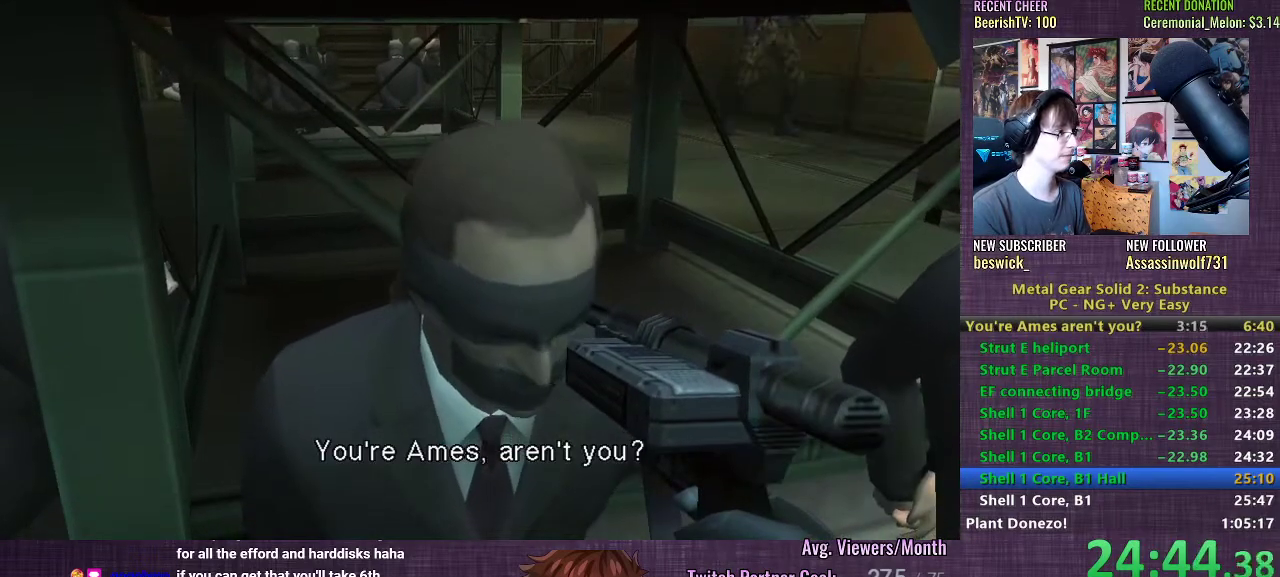
{"buttons": ["CROSS"], "left_stick": "center", "right_stick": "center", "events": [[83, "CROSS", "down"], [133, "CROSS", "up"], [217, "CROSS", "down"], [283, "CROSS", "up"], [367, "CROSS", "down"], [417, "CROSS", "up"], [500, "CROSS", "down"]]}
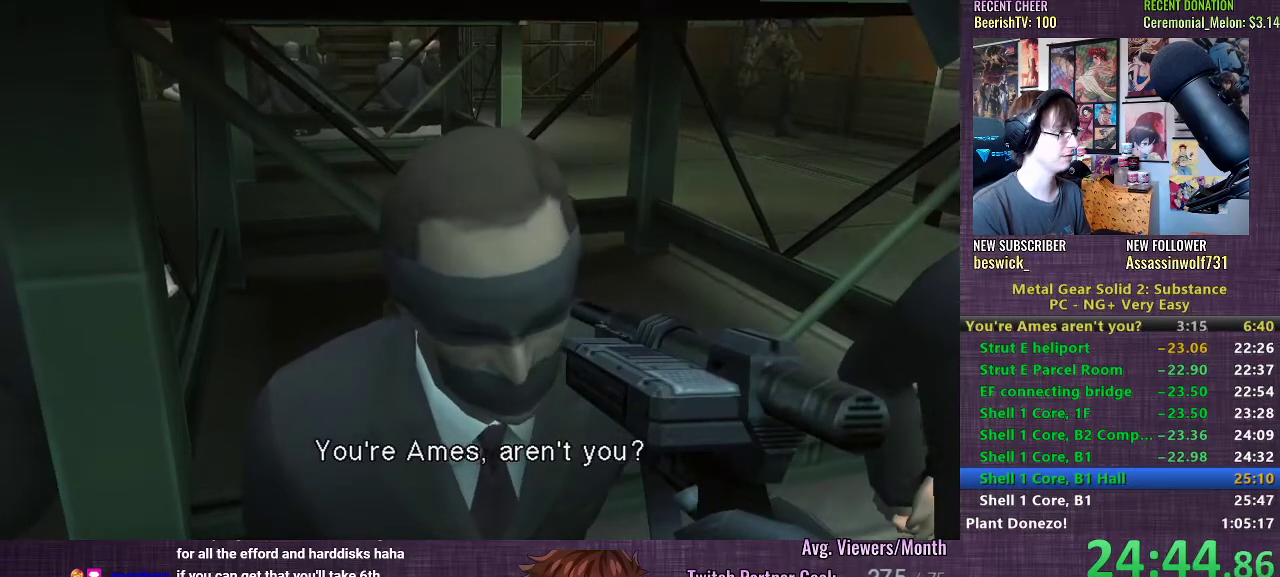
{"buttons": [], "left_stick": "center", "right_stick": "center", "events": [[83, "CROSS", "up"], [167, "CROSS", "down"], [233, "CROSS", "up"], [333, "CROSS", "down"], [417, "CROSS", "up"]]}
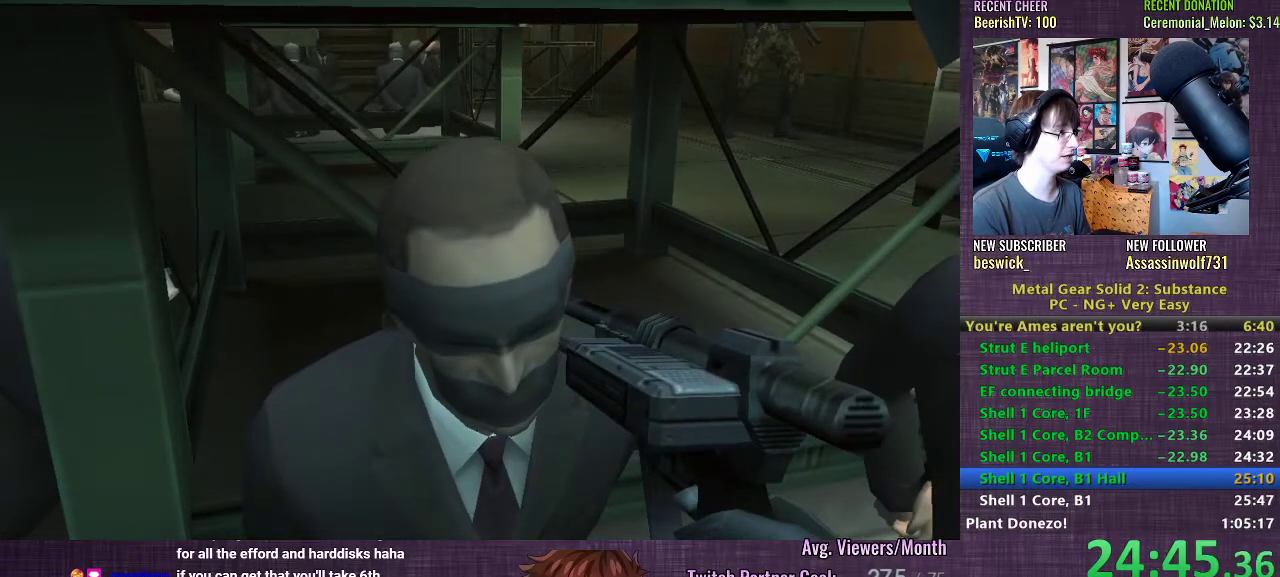
{"buttons": [], "left_stick": "center", "right_stick": "center", "events": [[17, "CROSS", "down"], [83, "CROSS", "up"], [183, "CROSS", "down"], [267, "CROSS", "up"], [350, "CROSS", "down"], [433, "CROSS", "up"]]}
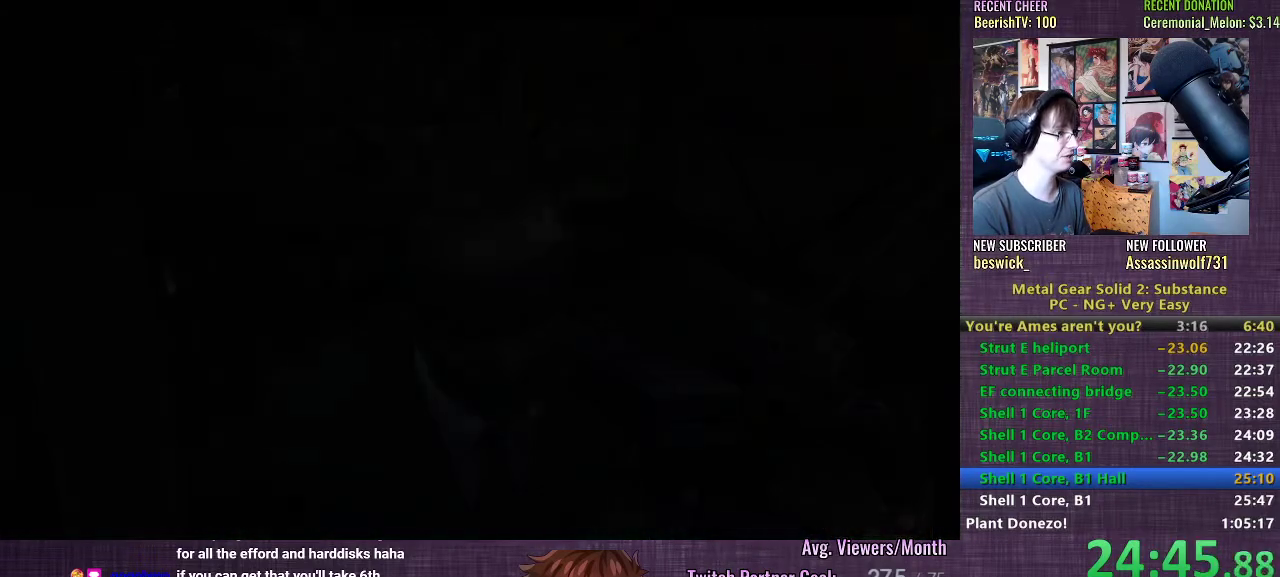
{"buttons": [], "left_stick": "center", "right_stick": "center", "events": [[33, "CROSS", "down"], [100, "CROSS", "up"], [200, "CROSS", "down"], [283, "CROSS", "up"], [383, "CROSS", "down"], [467, "CROSS", "up"]]}
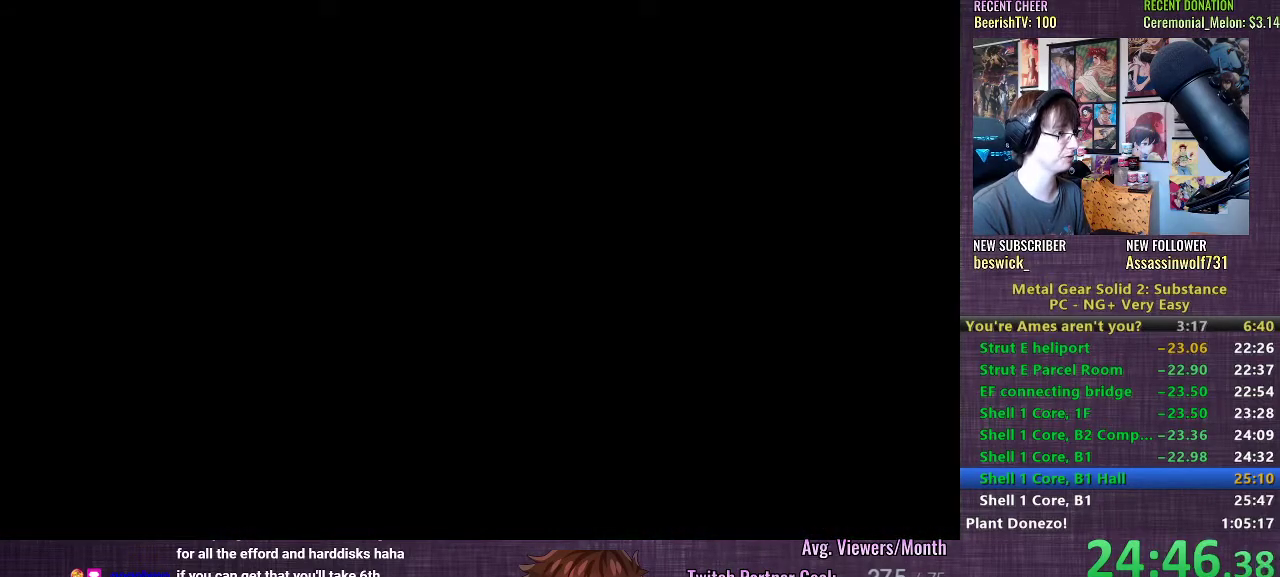
{"buttons": ["CROSS"], "left_stick": "center", "right_stick": "center", "events": [[67, "CROSS", "down"], [150, "CROSS", "up"], [250, "CROSS", "down"], [333, "CROSS", "up"], [433, "CROSS", "down"]]}
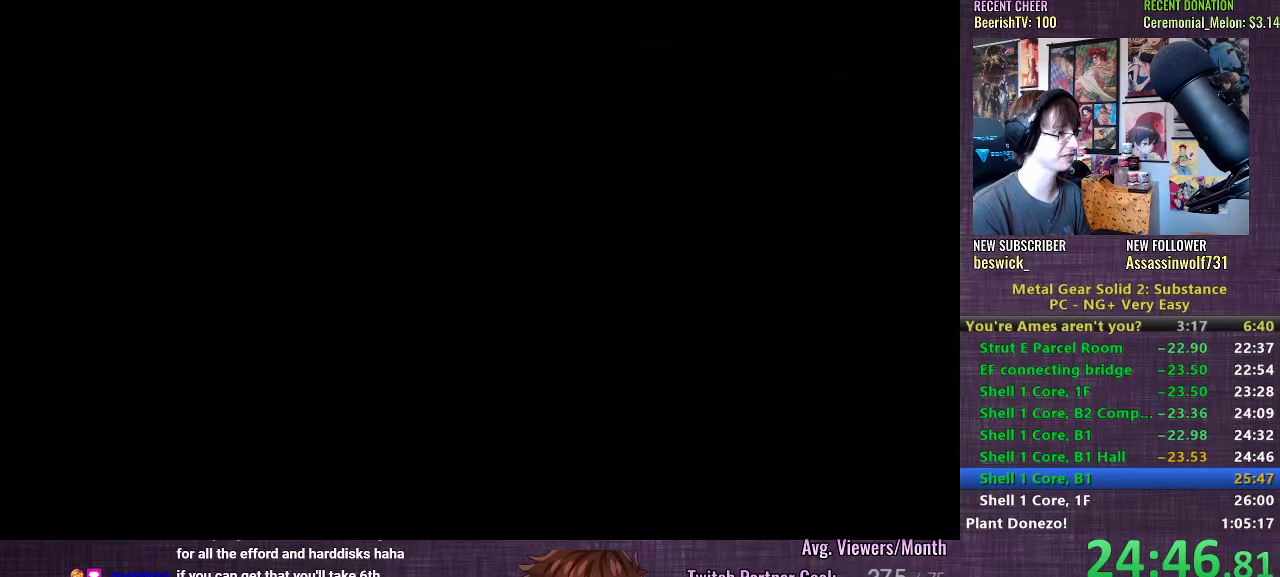
{"buttons": [], "left_stick": "center", "right_stick": "center", "events": [[33, "CROSS", "up"], [133, "CROSS", "down"], [233, "CROSS", "up"], [333, "CROSS", "down"], [417, "CROSS", "up"]]}
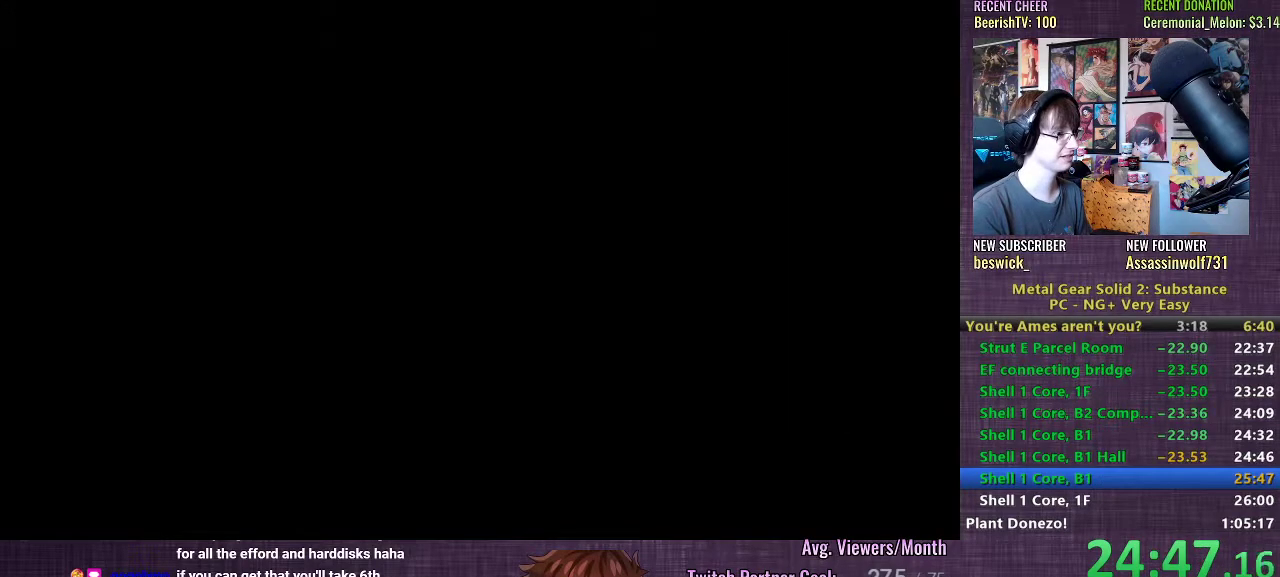
{"buttons": [], "left_stick": "center", "right_stick": "center", "events": [[17, "CROSS", "down"], [117, "CROSS", "up"], [217, "CROSS", "down"], [300, "CROSS", "up"], [400, "CROSS", "down"], [450, "CROSS", "up"]]}
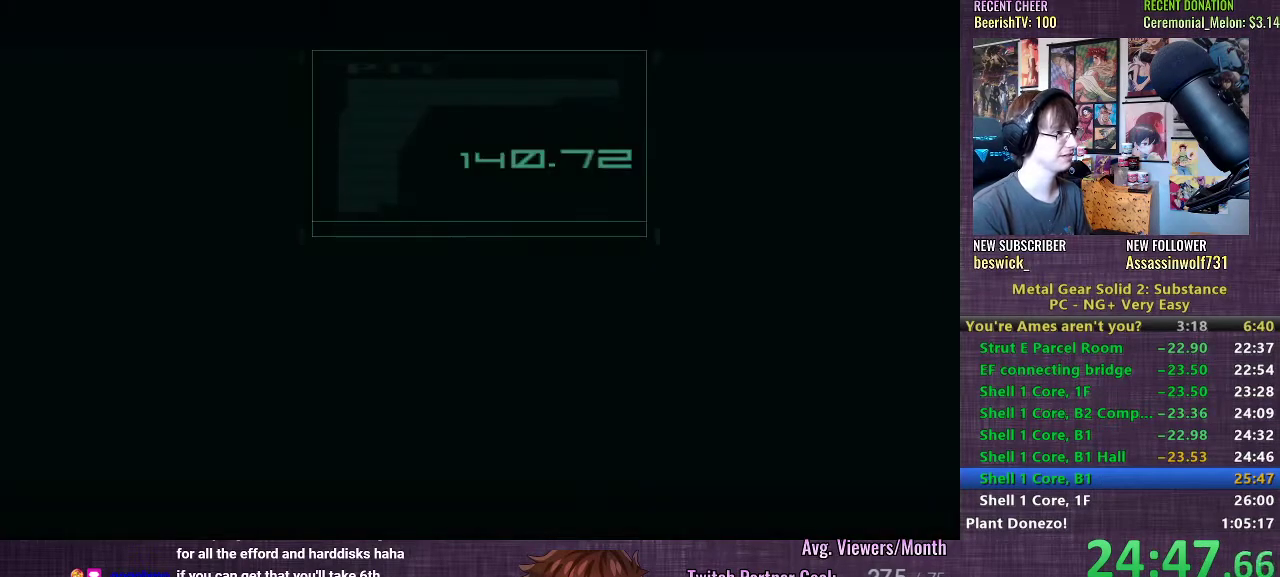
{"buttons": [], "left_stick": "center", "right_stick": "center", "events": [[67, "CROSS", "down"], [150, "CROSS", "up"], [250, "CROSS", "down"], [333, "CROSS", "up"], [433, "CROSS", "down"], [500, "CROSS", "up"]]}
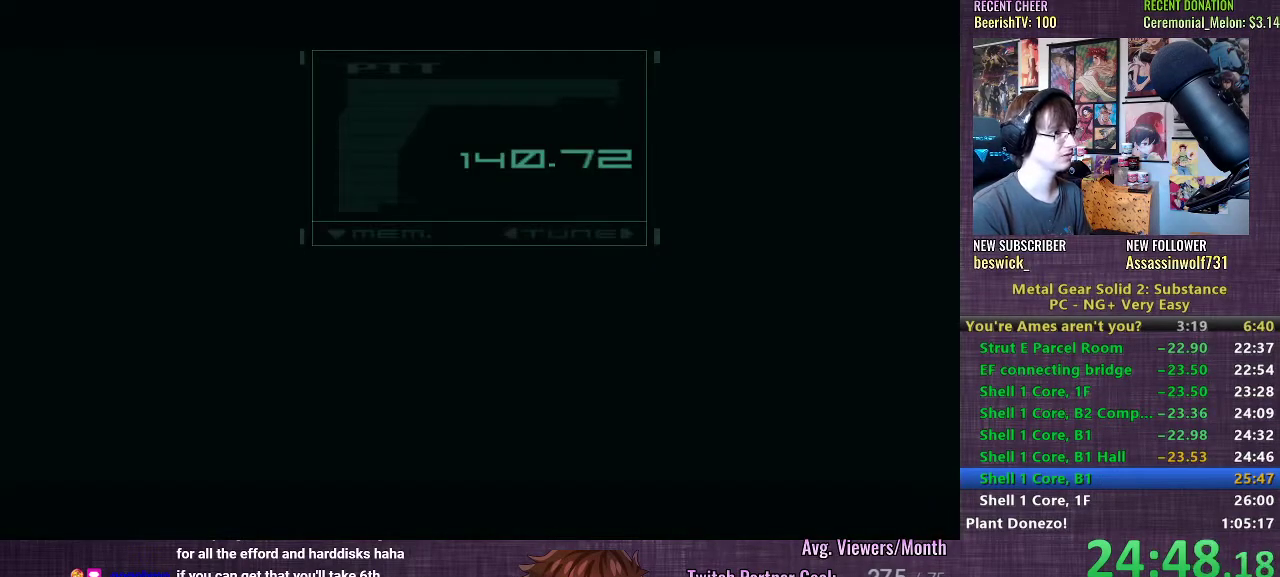
{"buttons": ["CROSS"], "left_stick": "center", "right_stick": "center", "events": [[100, "CROSS", "down"], [183, "CROSS", "up"], [267, "CROSS", "down"], [350, "CROSS", "up"], [467, "CROSS", "down"]]}
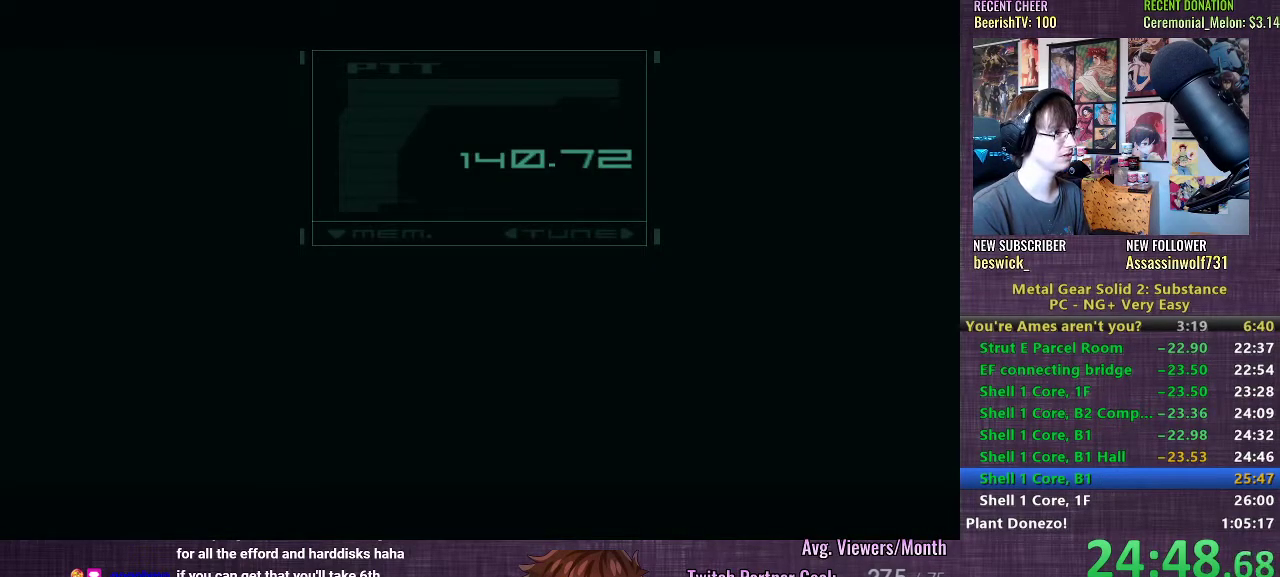
{"buttons": ["TRIANGLE"], "left_stick": "center", "right_stick": "center", "events": [[33, "CROSS", "up"], [117, "CROSS", "down"], [200, "CROSS", "up"], [267, "CROSS", "down"], [333, "CROSS", "up"], [483, "TRIANGLE", "down"]]}
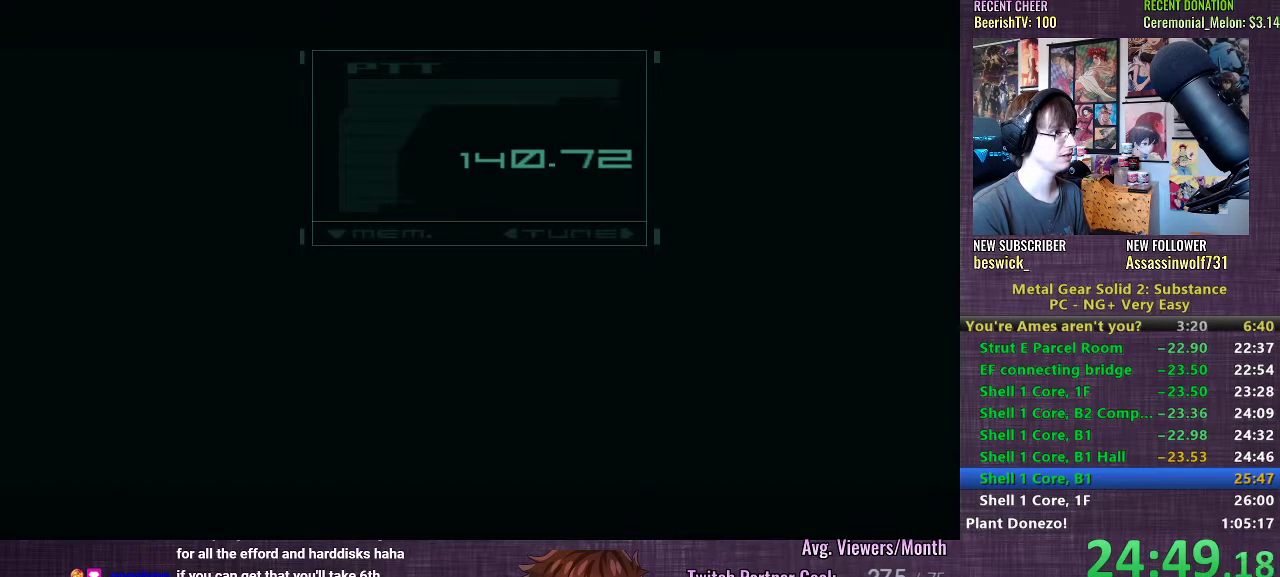
{"buttons": [], "left_stick": "center", "right_stick": "center", "events": [[33, "TRIANGLE", "up"], [133, "TRIANGLE", "down"], [183, "TRIANGLE", "up"], [250, "TRIANGLE", "down"], [300, "TRIANGLE", "up"]]}
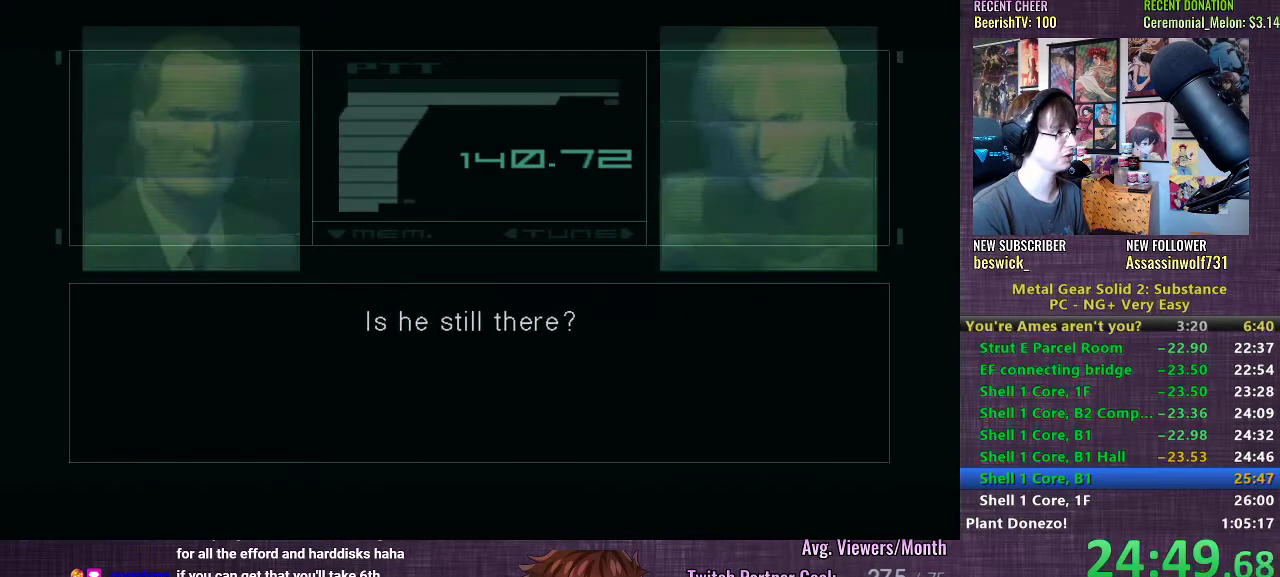
{"buttons": [], "left_stick": "center", "right_stick": "center", "events": [[233, "CROSS", "down"], [283, "CROSS", "up"], [400, "CROSS", "down"], [450, "CROSS", "up"]]}
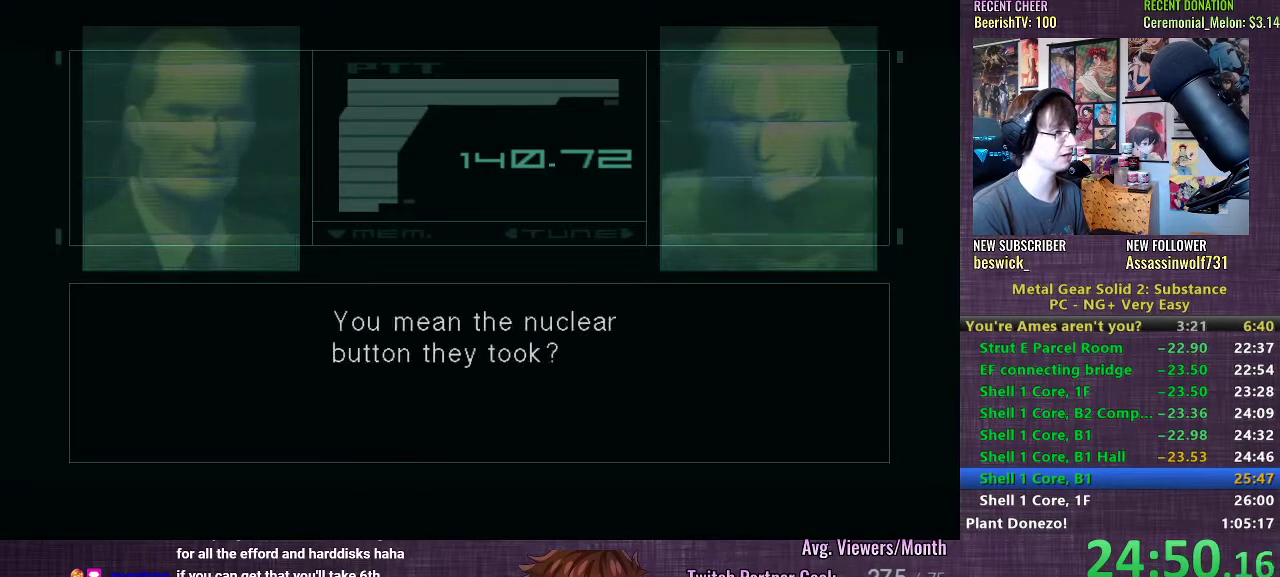
{"buttons": ["CROSS"], "left_stick": "center", "right_stick": "center", "events": [[67, "CROSS", "down"], [150, "CROSS", "up"], [250, "CROSS", "down"], [333, "CROSS", "up"], [433, "CROSS", "down"]]}
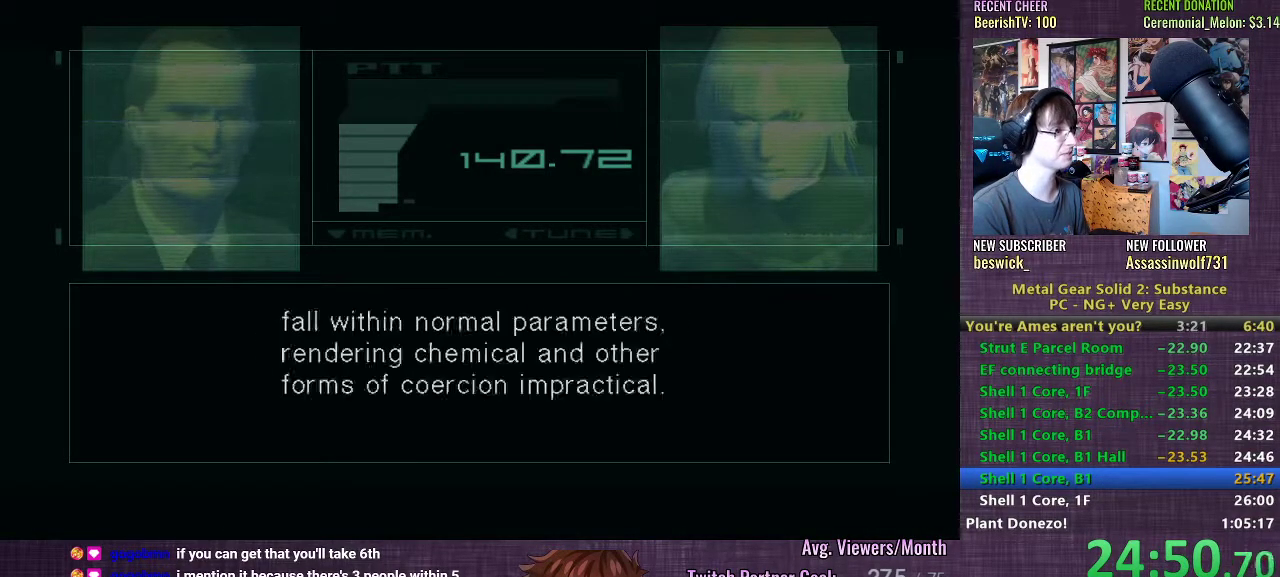
{"buttons": ["CROSS"], "left_stick": "center", "right_stick": "center", "events": [[17, "CROSS", "up"], [117, "CROSS", "down"], [217, "CROSS", "up"], [300, "CROSS", "down"], [400, "CROSS", "up"], [467, "CROSS", "down"]]}
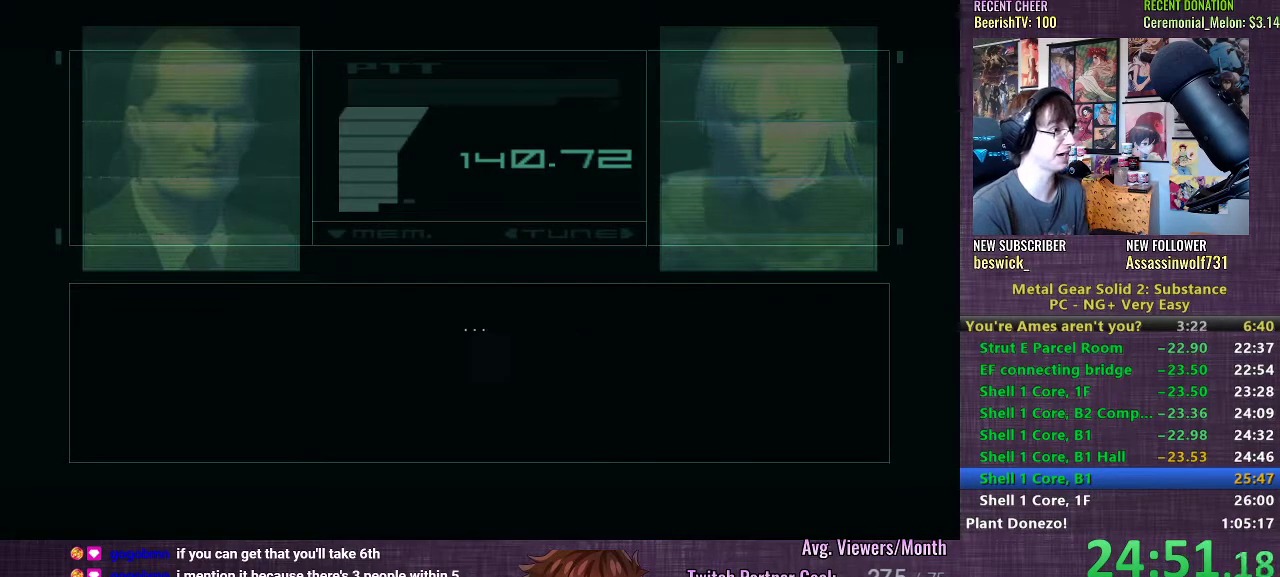
{"buttons": ["CROSS"], "left_stick": "center", "right_stick": "center", "events": [[50, "CROSS", "up"], [117, "CROSS", "down"], [200, "CROSS", "up"], [267, "CROSS", "down"], [367, "CROSS", "up"], [417, "CROSS", "down"]]}
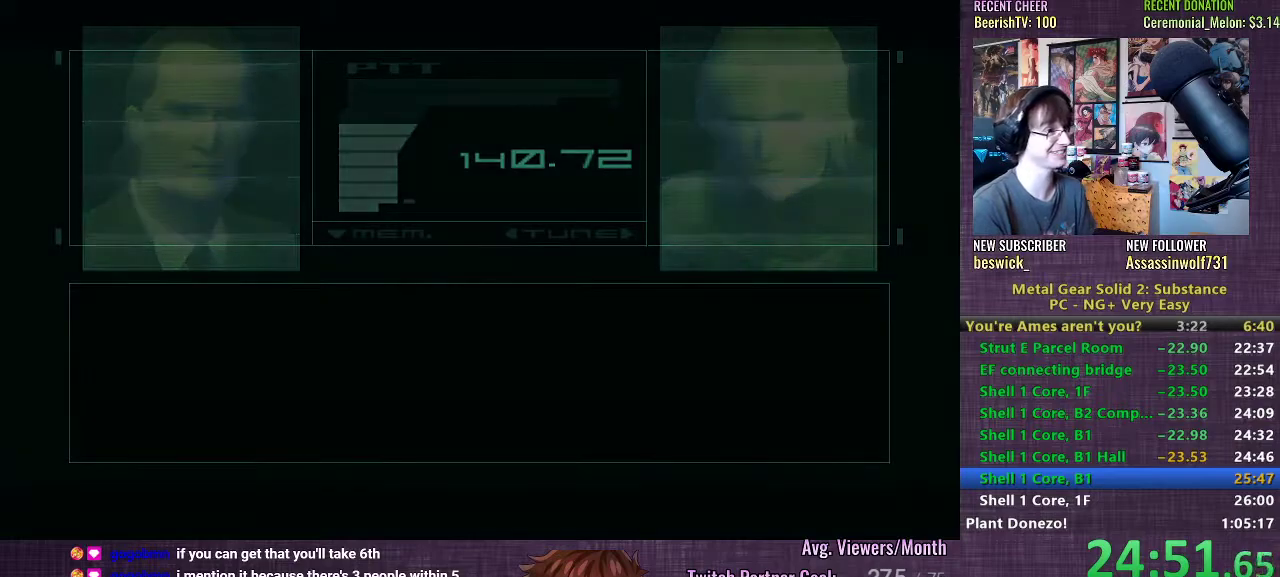
{"buttons": ["CROSS"], "left_stick": "center", "right_stick": "center", "events": [[17, "CROSS", "up"], [100, "CROSS", "down"], [183, "CROSS", "up"], [267, "CROSS", "down"], [367, "CROSS", "up"], [433, "CROSS", "down"]]}
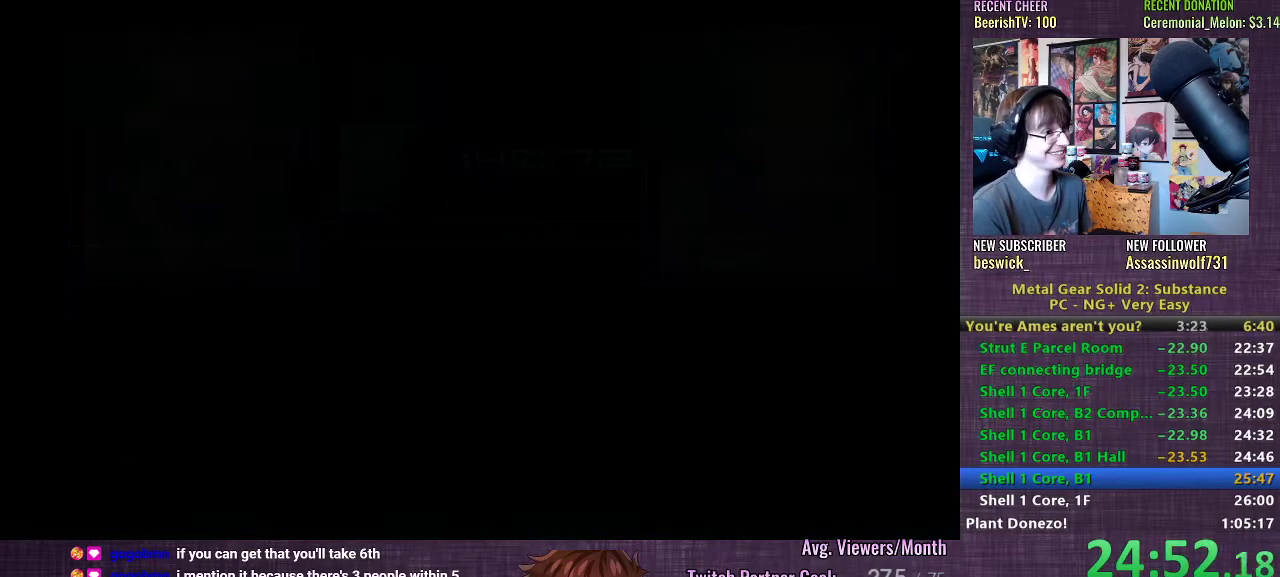
{"buttons": ["CROSS"], "left_stick": "center", "right_stick": "center", "events": [[33, "CROSS", "up"], [117, "CROSS", "down"], [183, "CROSS", "up"], [283, "CROSS", "down"], [367, "CROSS", "up"], [467, "CROSS", "down"]]}